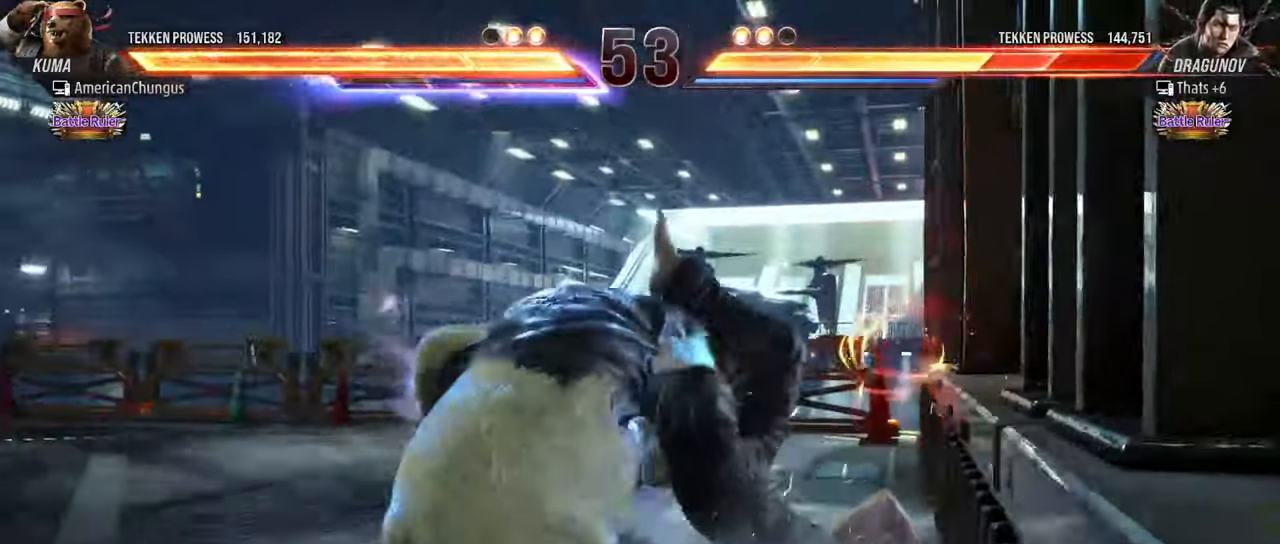
Gameplay with a controller (arcade stick); each line is a JSON object with the inputs held at the frame after it. "events" lists button and stick changes between this image and that frame as [ms after this image, input, new state], when the widget could be followed in between. Not read: L3 R3.
{"buttons": [], "left_stick": "center", "events": [[117, "left_stick", "right"], [184, "SQUARE", "down"], [300, "SQUARE", "up"], [401, "left_stick", "center"]]}
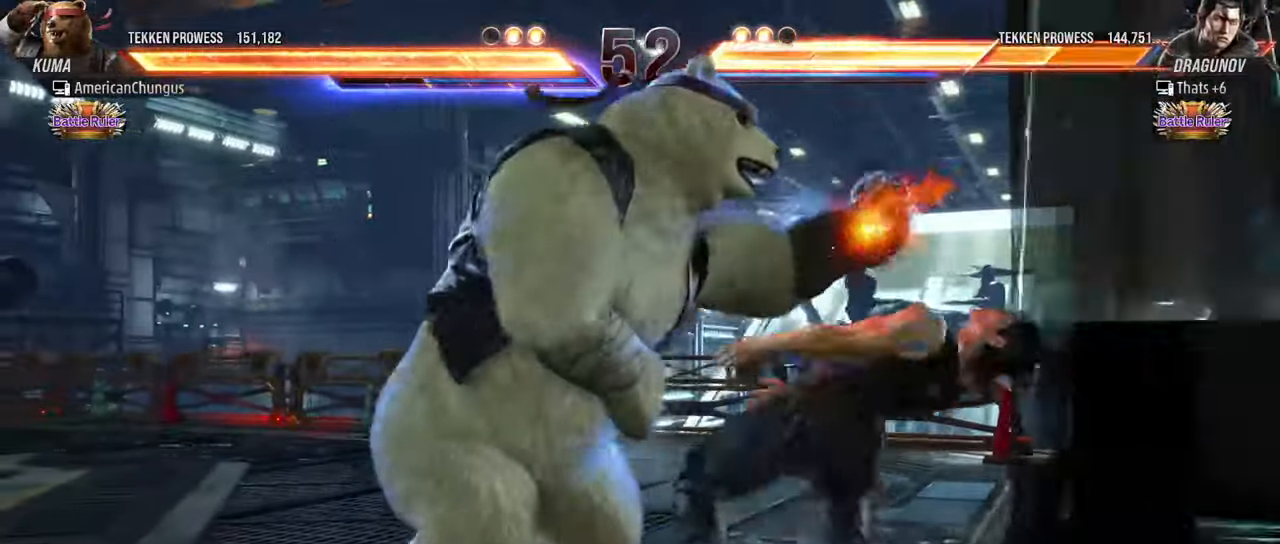
{"buttons": ["CROSS", "TRIANGLE"], "left_stick": "down-left", "events": [[150, "left_stick", "down-left"], [183, "CROSS", "down"], [183, "TRIANGLE", "down"]]}
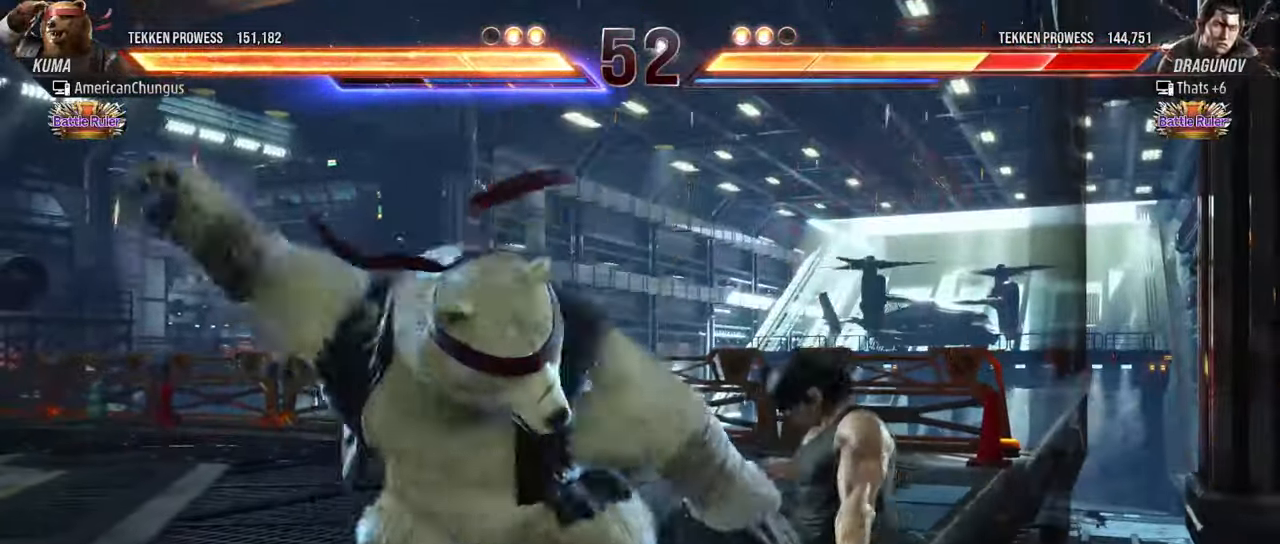
{"buttons": ["CROSS", "TRIANGLE"], "left_stick": "down-left", "events": []}
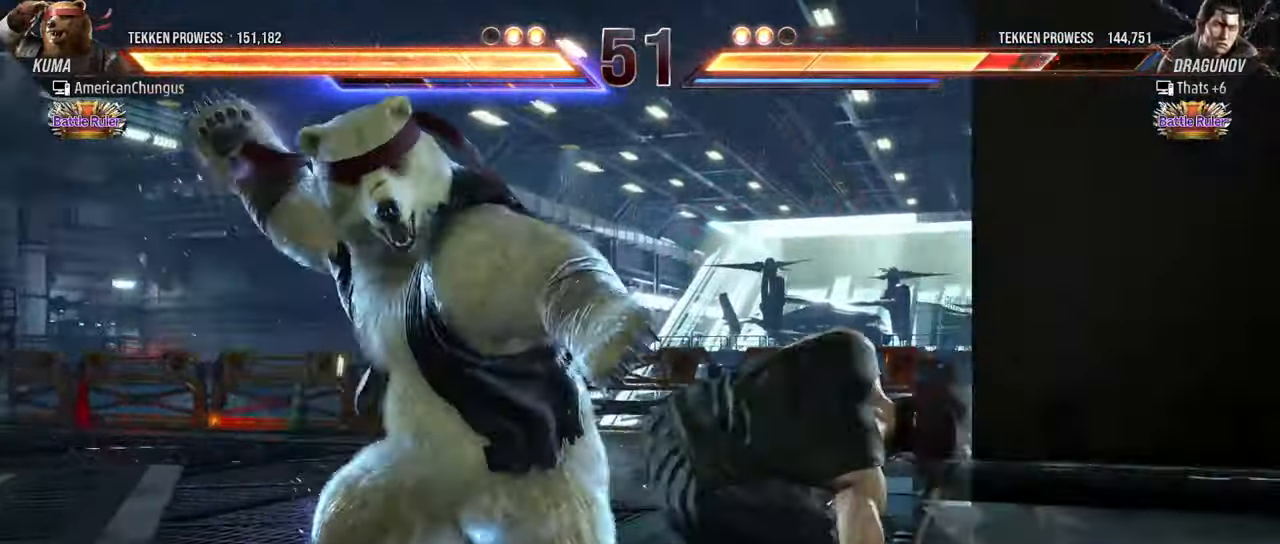
{"buttons": [], "left_stick": "center", "events": [[350, "CROSS", "up"], [350, "TRIANGLE", "up"], [400, "left_stick", "center"]]}
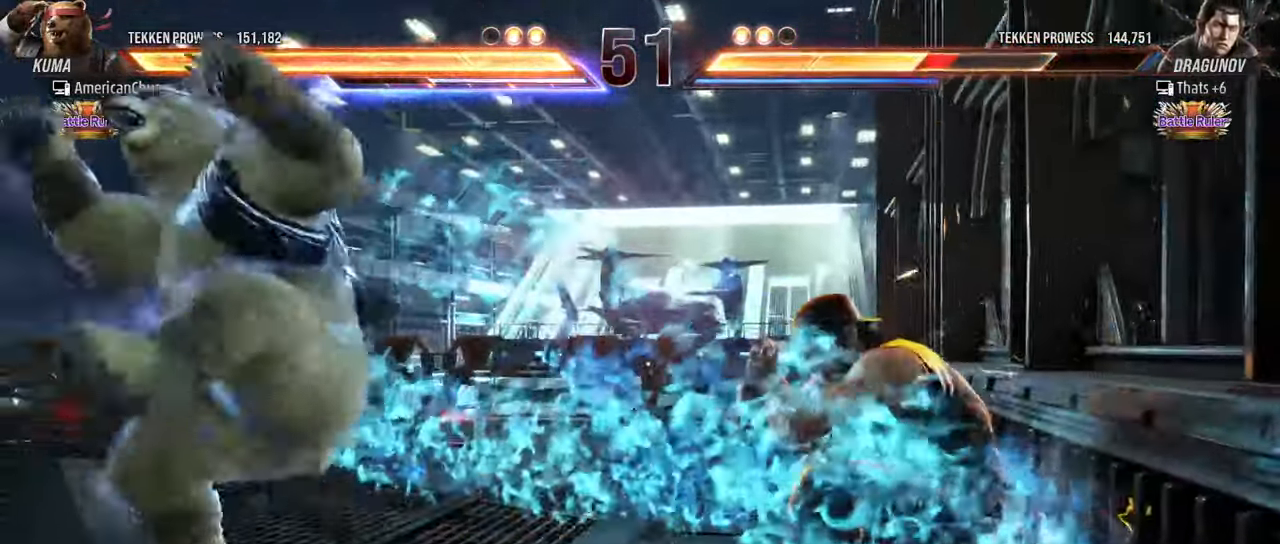
{"buttons": [], "left_stick": "left", "events": [[234, "left_stick", "left"]]}
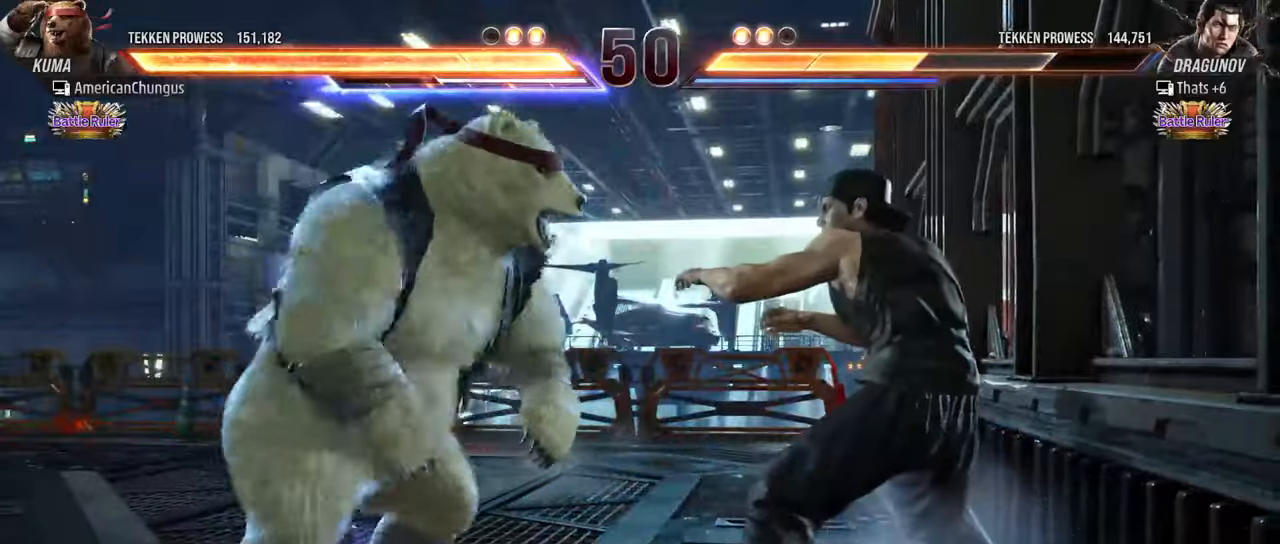
{"buttons": [], "left_stick": "center", "events": [[134, "left_stick", "center"]]}
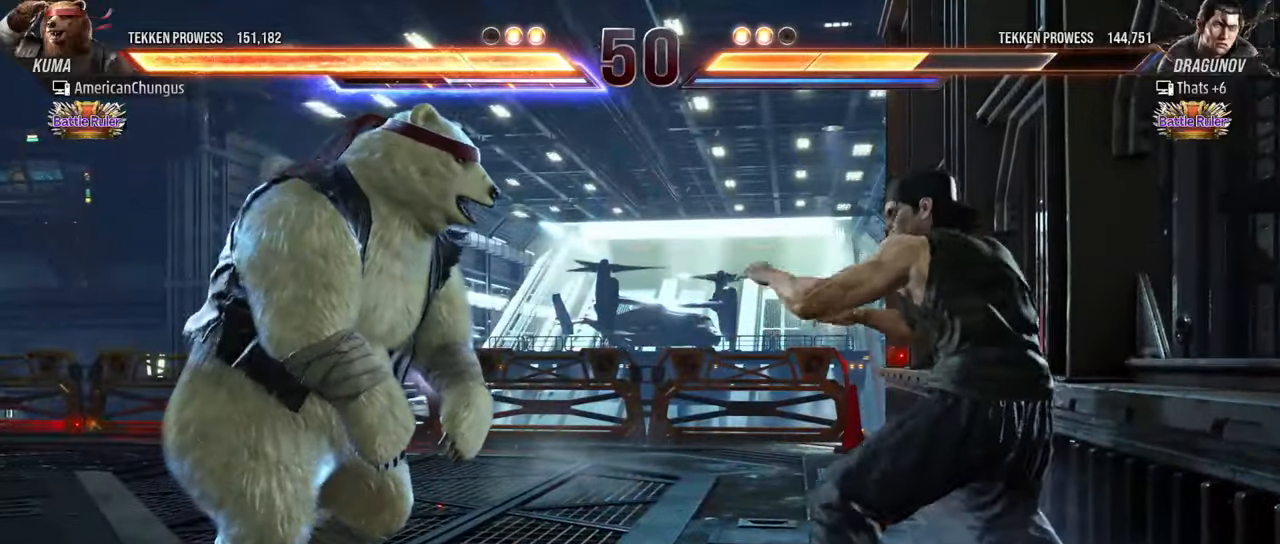
{"buttons": [], "left_stick": "center", "events": [[50, "left_stick", "down-right"], [66, "CROSS", "down"], [66, "TRIANGLE", "down"], [166, "CROSS", "up"], [183, "TRIANGLE", "up"], [200, "left_stick", "center"]]}
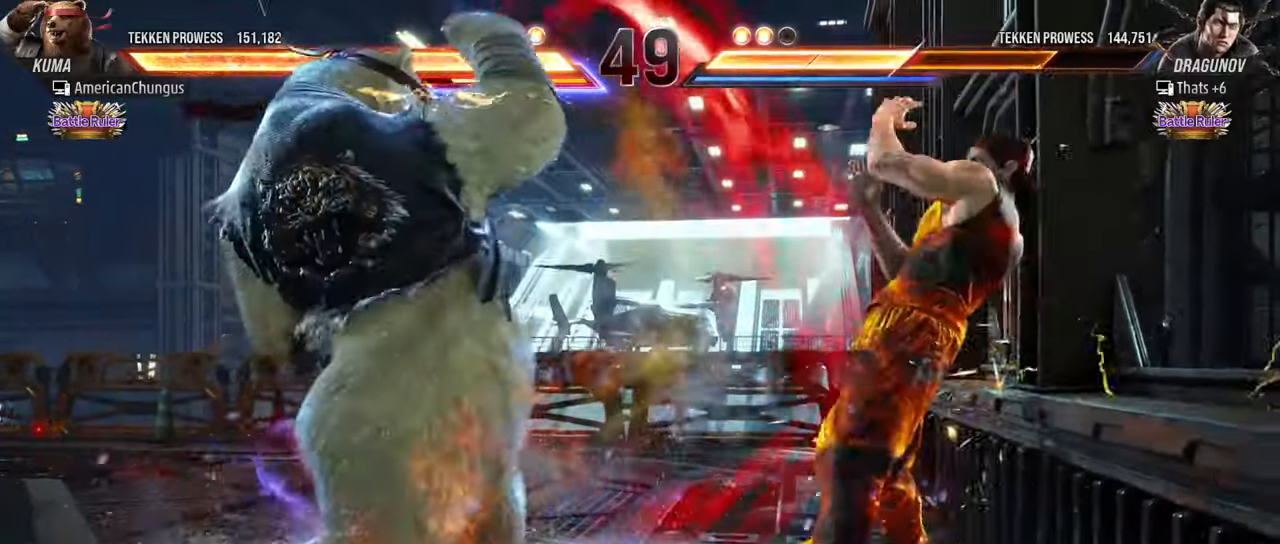
{"buttons": [], "left_stick": "center", "events": [[234, "left_stick", "left"], [284, "TRIANGLE", "down"], [401, "SQUARE", "down"], [401, "TRIANGLE", "up"], [484, "SQUARE", "up"], [484, "left_stick", "center"]]}
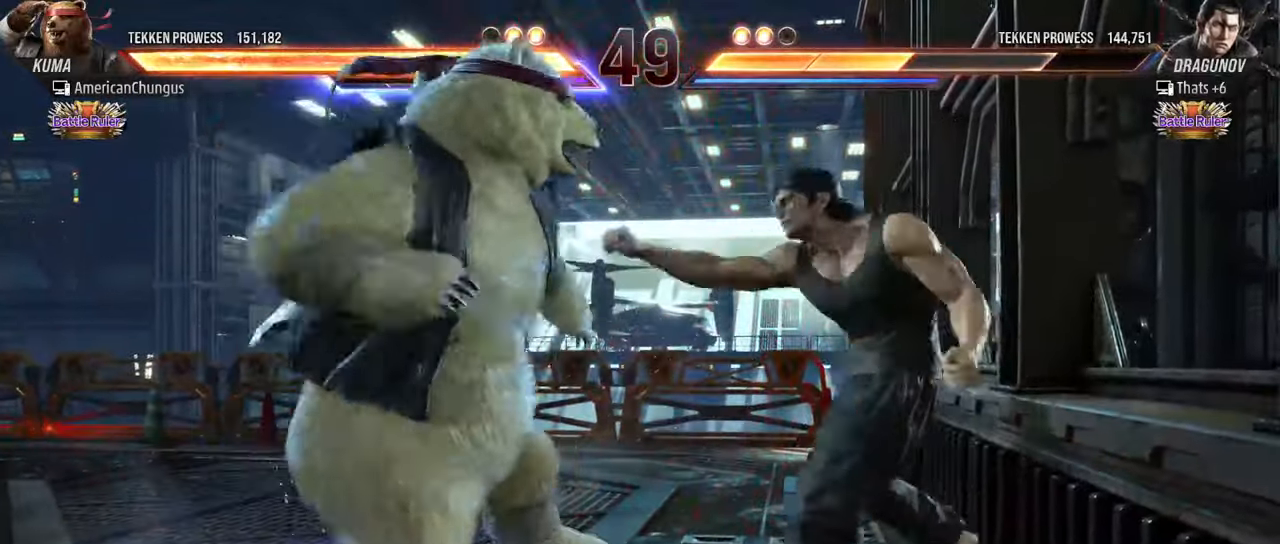
{"buttons": [], "left_stick": "right", "events": [[67, "left_stick", "right"]]}
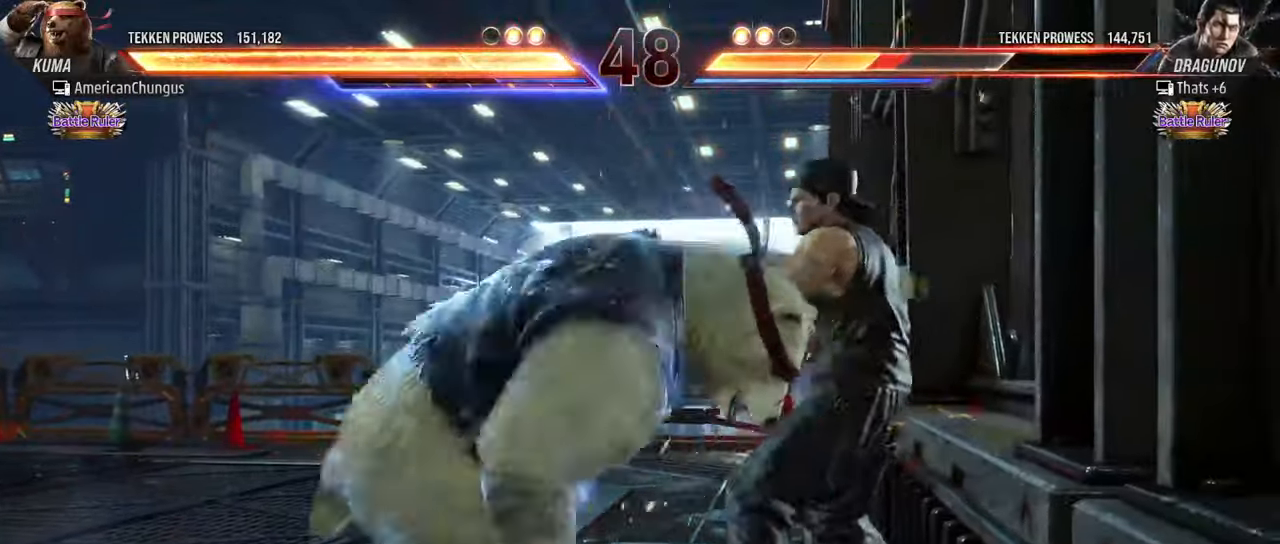
{"buttons": ["SQUARE"], "left_stick": "right", "events": [[51, "SQUARE", "down"], [84, "SQUARE", "up"], [201, "SQUARE", "down"], [234, "SQUARE", "up"], [334, "SQUARE", "down"], [401, "SQUARE", "up"], [501, "SQUARE", "down"]]}
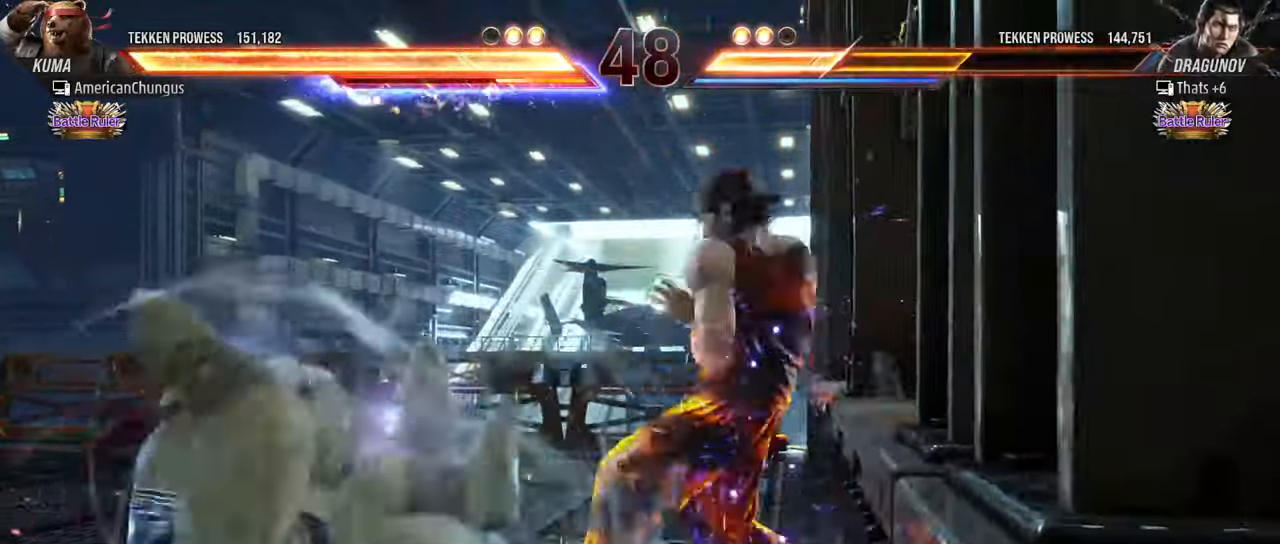
{"buttons": [], "left_stick": "right", "events": [[50, "SQUARE", "up"], [133, "SQUARE", "down"], [234, "SQUARE", "up"]]}
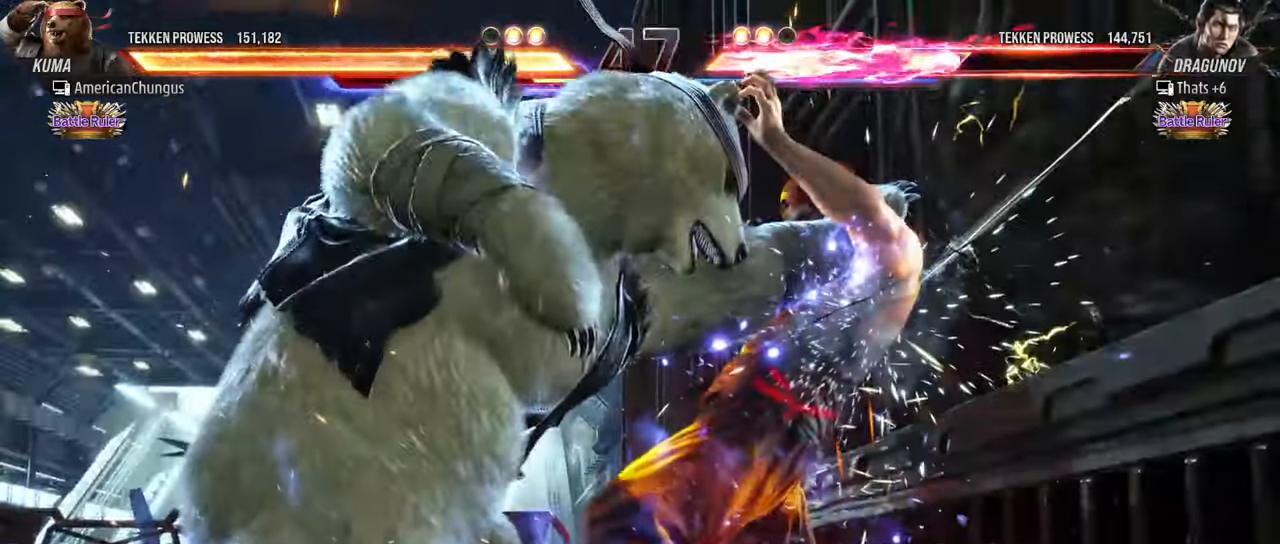
{"buttons": ["TRIANGLE"], "left_stick": "right", "events": [[451, "TRIANGLE", "down"]]}
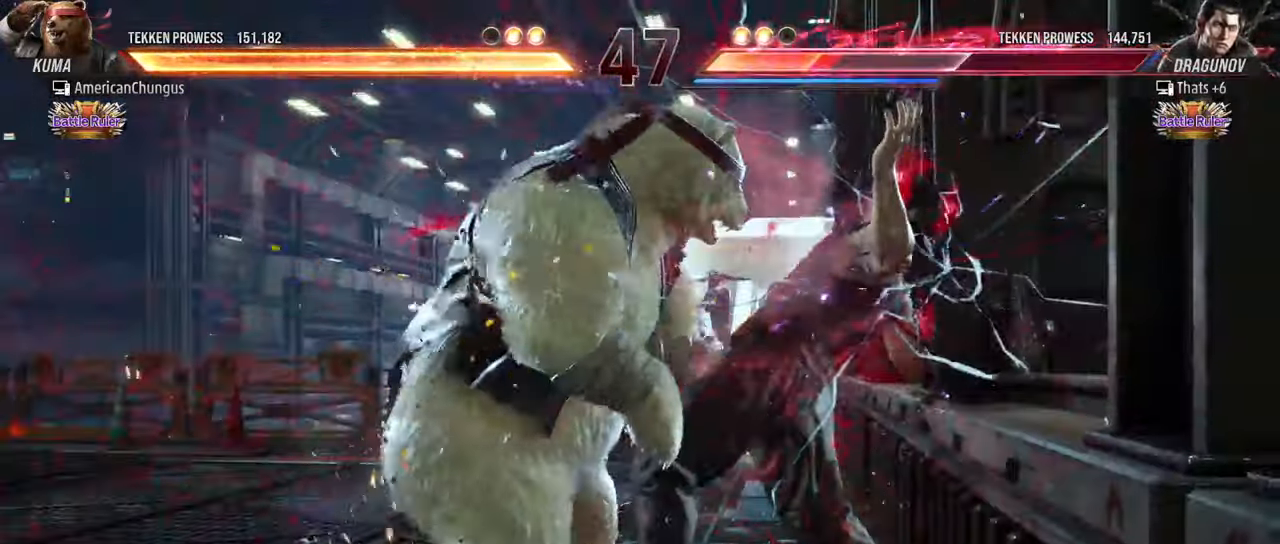
{"buttons": [], "left_stick": "center", "events": [[117, "TRIANGLE", "up"], [133, "SQUARE", "down"], [250, "SQUARE", "up"], [384, "left_stick", "center"]]}
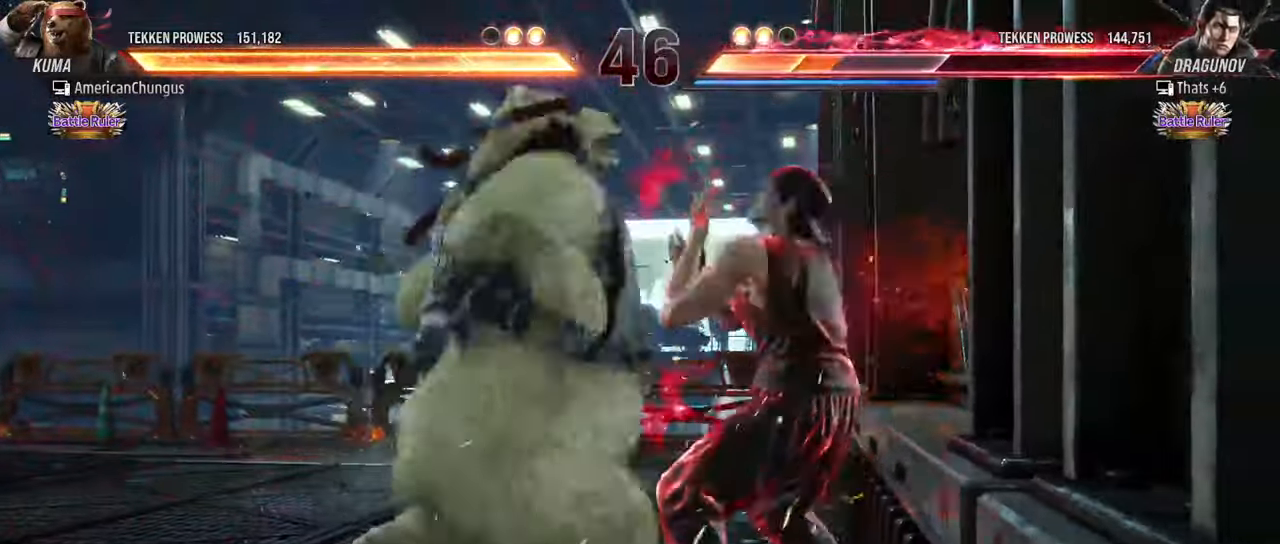
{"buttons": [], "left_stick": "center", "events": []}
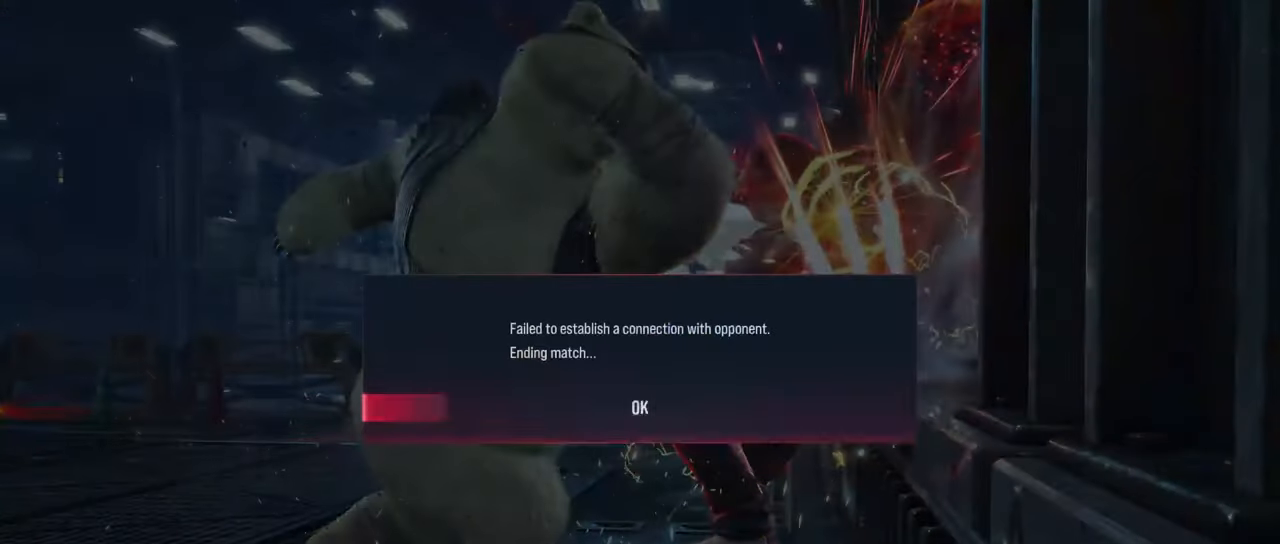
{"buttons": [], "left_stick": "center", "events": []}
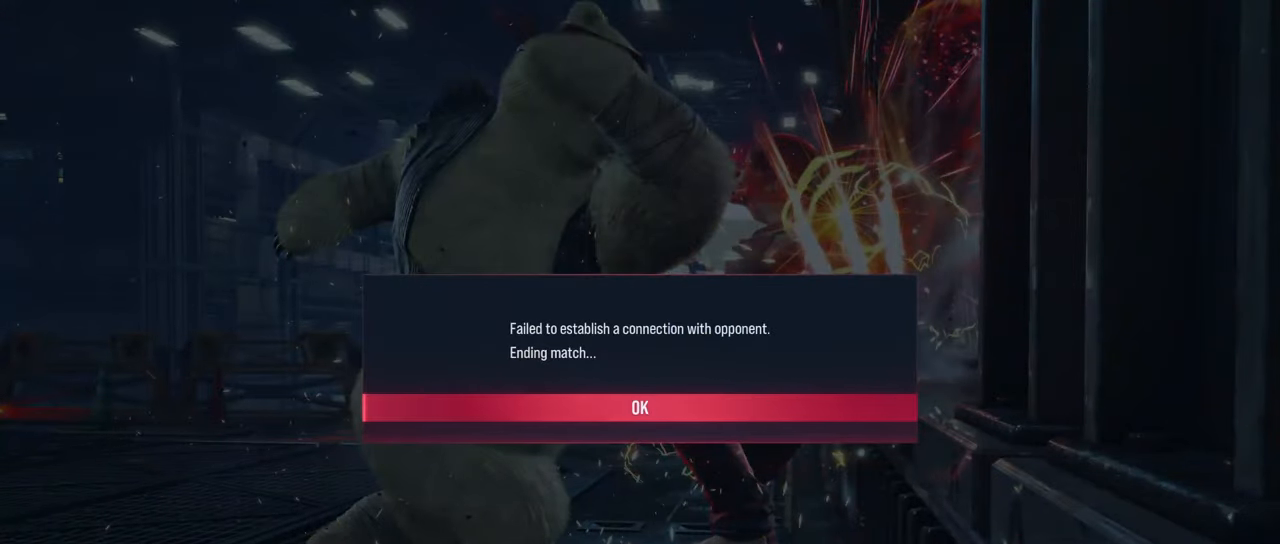
{"buttons": [], "left_stick": "center", "events": [[301, "CROSS", "down"], [368, "CROSS", "up"]]}